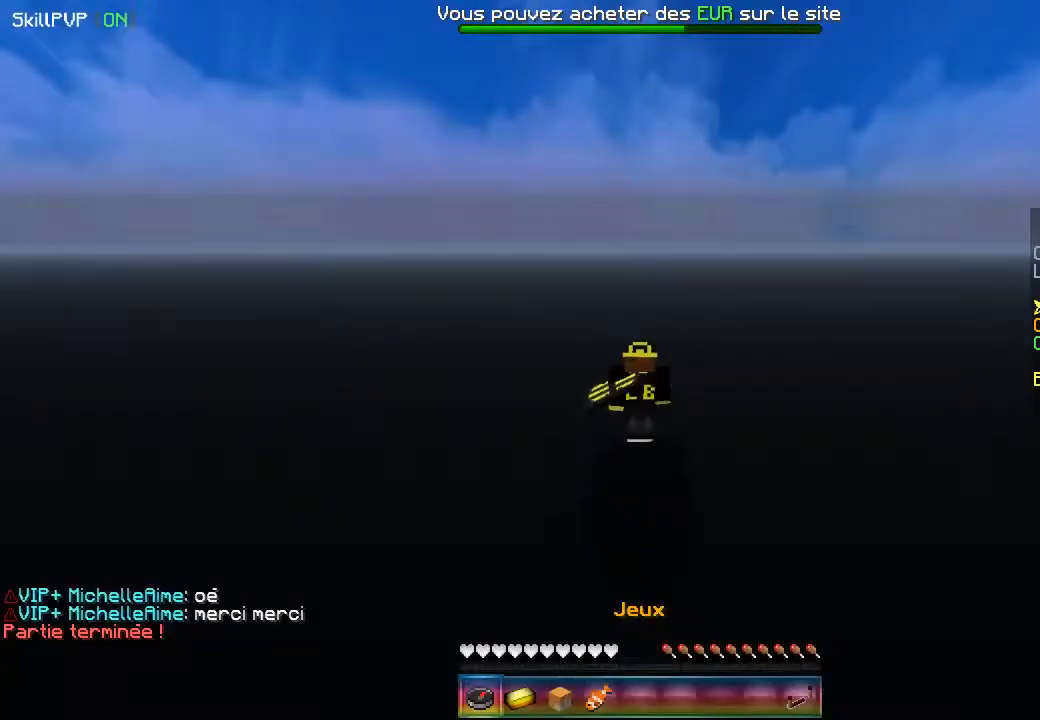
Gameplay with keyboard and mouse; each line is a JSON object with the keys and mouse buttons held at the frame after it. "events" lists presses ("down") and releases ("up") of "down", "left", "right", "up", "mouse_left" and "mouse_right" between this image and that frame as [ms after this image, input, new state], when the widget could be followed in between. "mouse_left", "mouse_right" = the "left", "right" buttons of the "mouse" list. No other keys are recorded. Fast repeated clicks can show as one long hold. Mouse movement is not recorded.
{"keys": [], "mouse": [], "events": []}
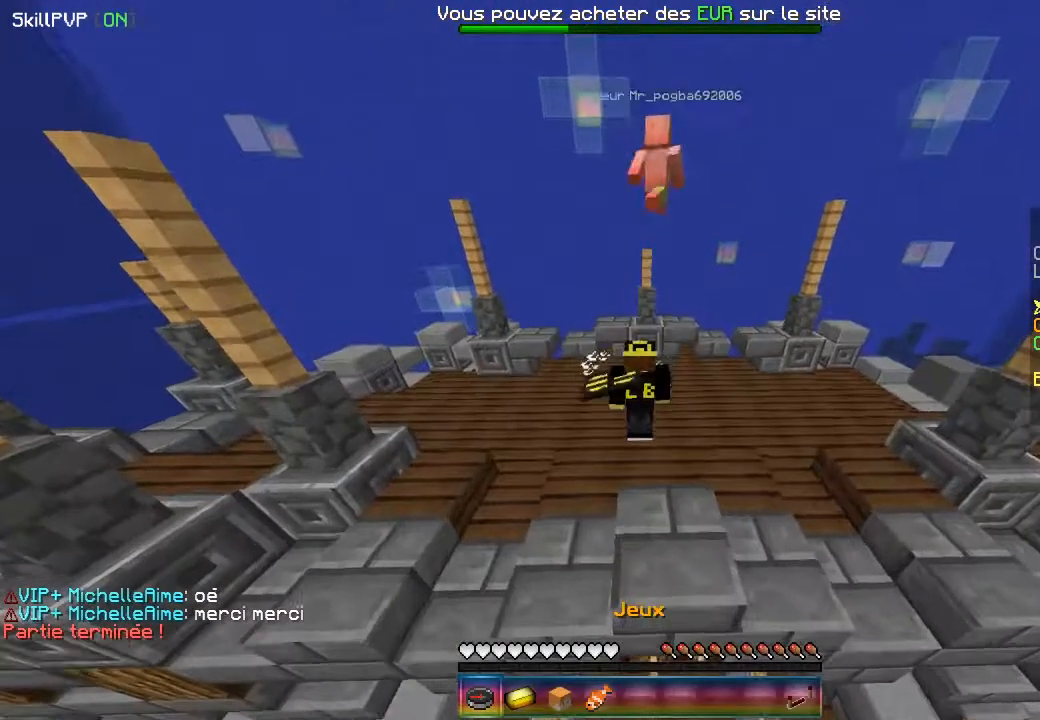
{"keys": [], "mouse": [], "events": []}
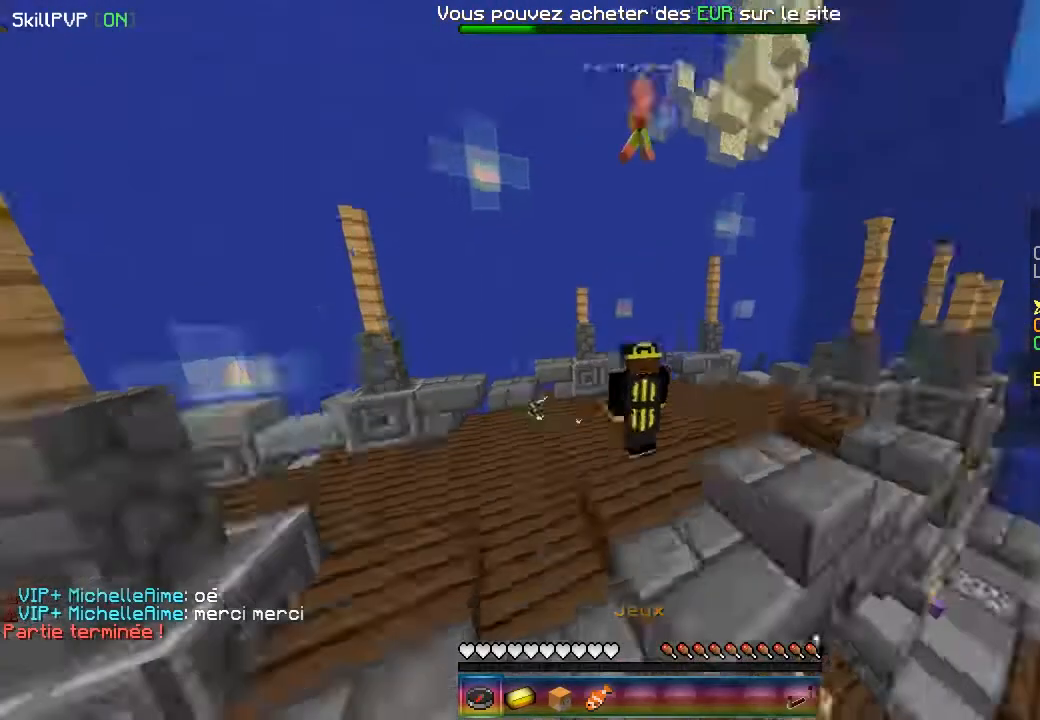
{"keys": ["up"], "mouse": [], "events": [[383, "up", "down"]]}
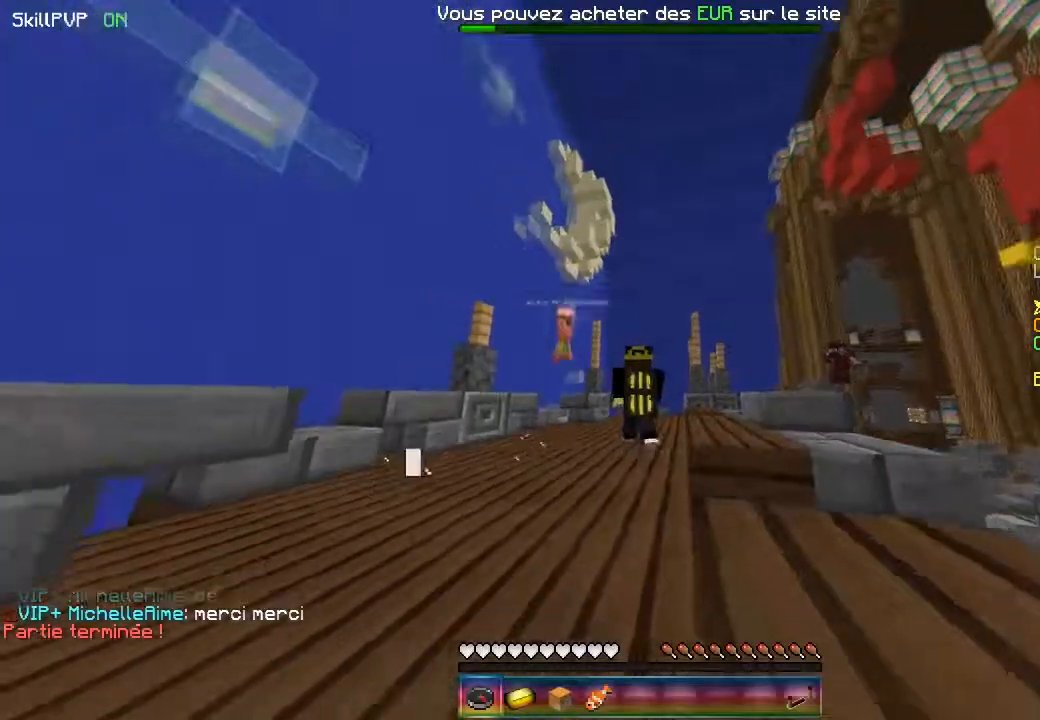
{"keys": ["up"], "mouse": [], "events": []}
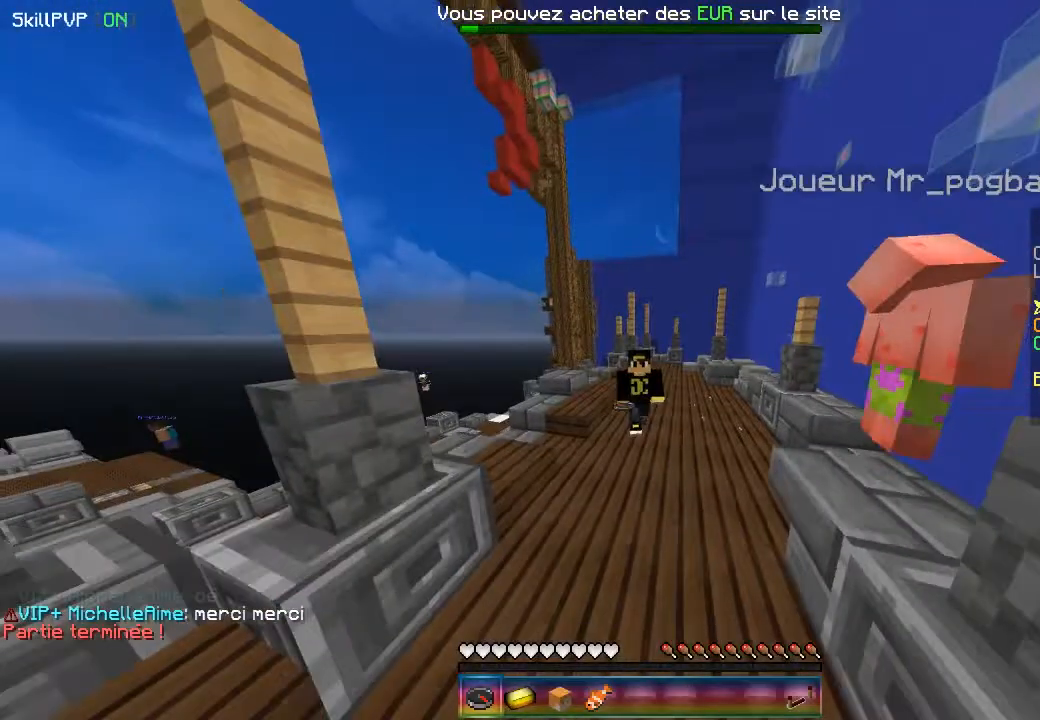
{"keys": ["up"], "mouse": [], "events": []}
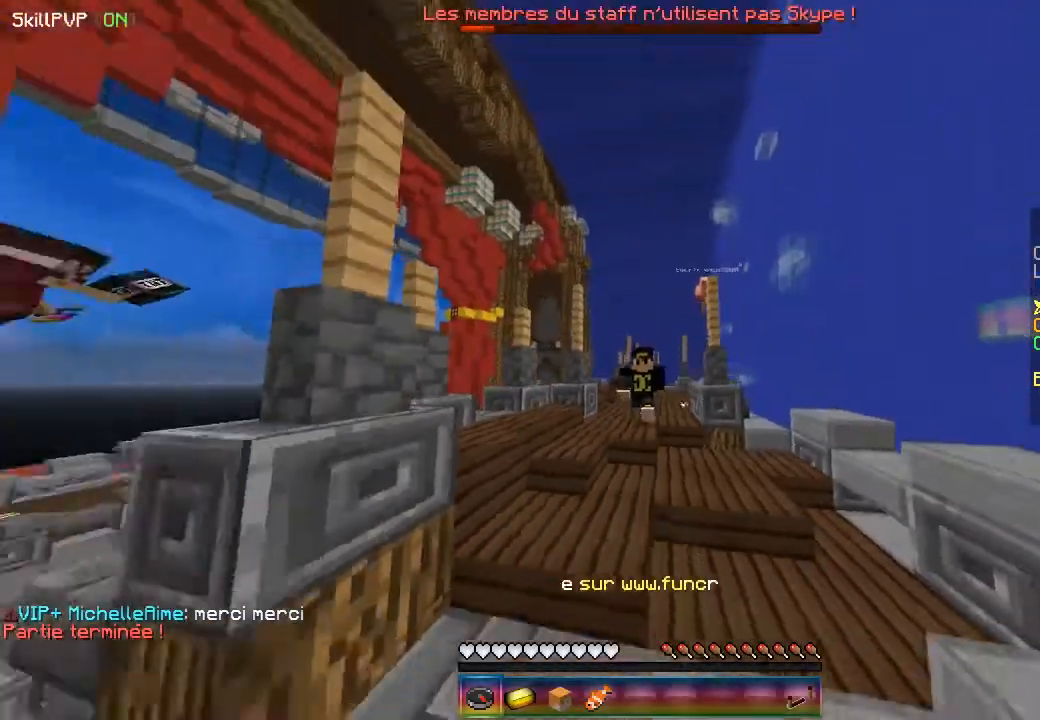
{"keys": ["up"], "mouse": [], "events": []}
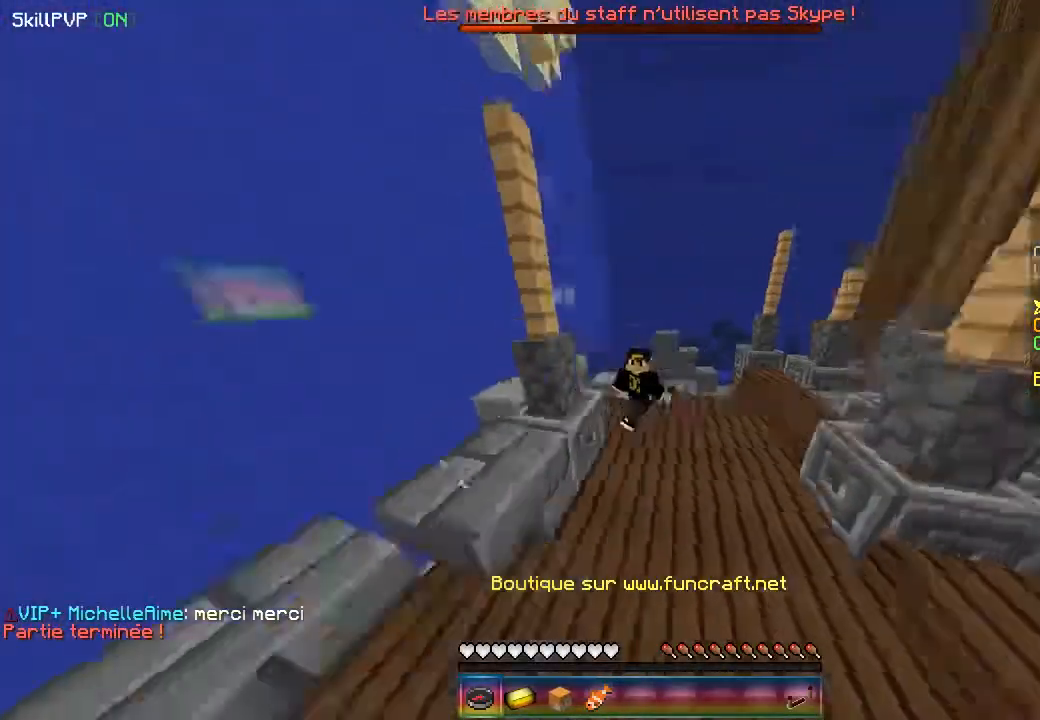
{"keys": [], "mouse": [], "events": [[350, "up", "up"]]}
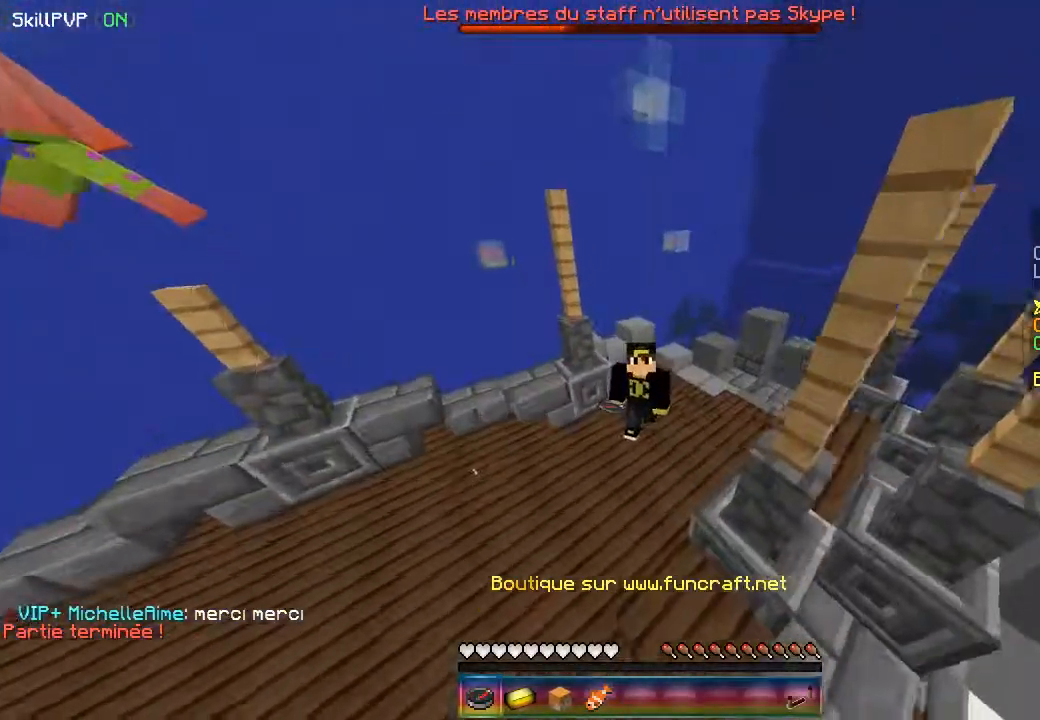
{"keys": ["down"], "mouse": [], "events": [[17, "up", "down"], [167, "up", "up"], [283, "down", "down"]]}
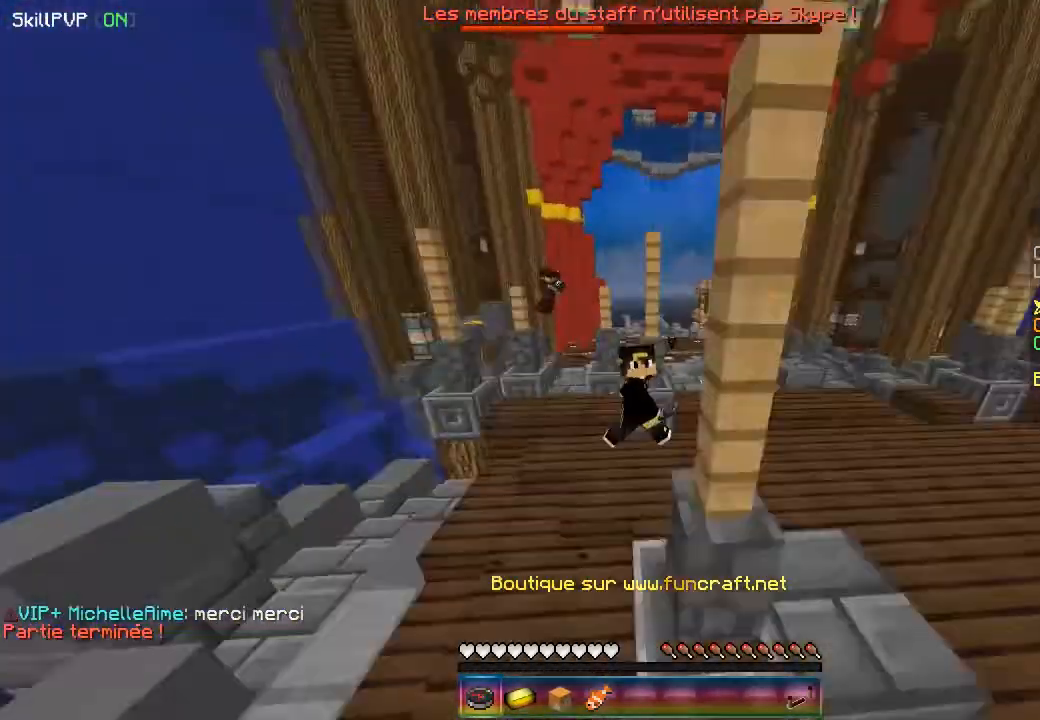
{"keys": ["up"], "mouse": [], "events": [[483, "down", "up"], [483, "up", "down"]]}
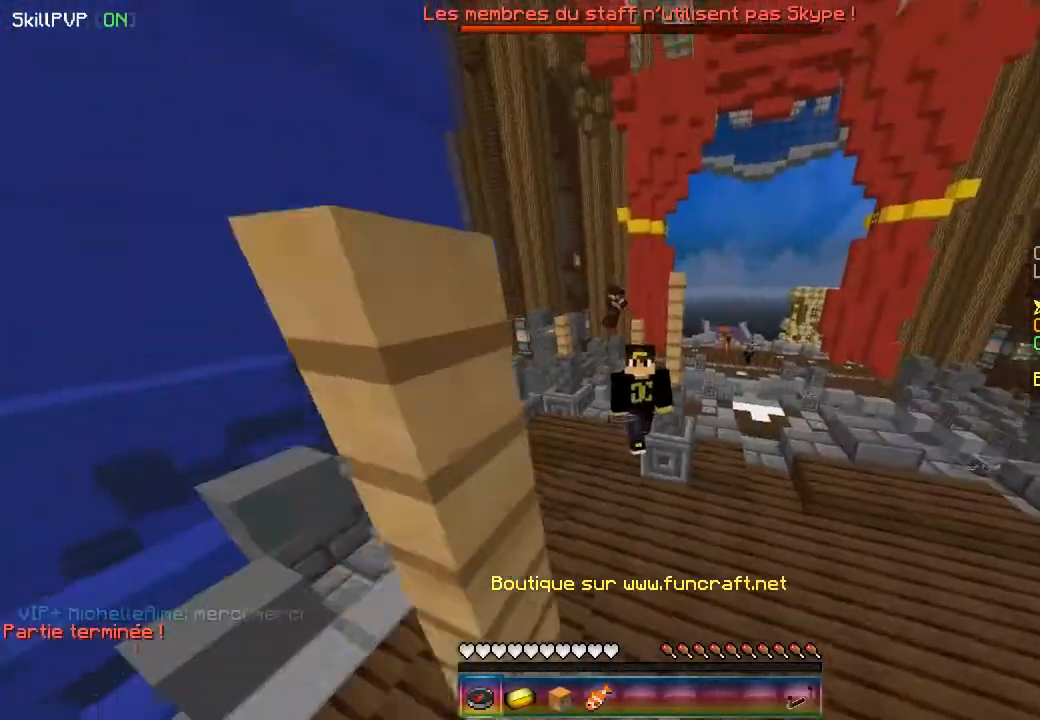
{"keys": ["up"], "mouse": [], "events": []}
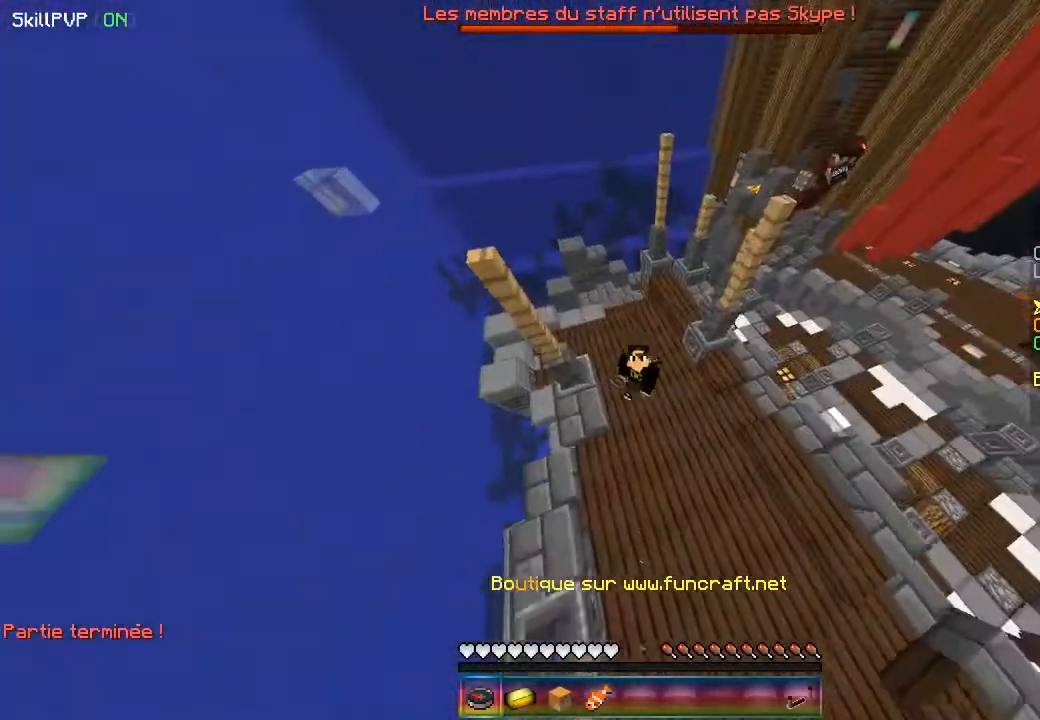
{"keys": ["left", "up"], "mouse": [], "events": [[400, "left", "down"]]}
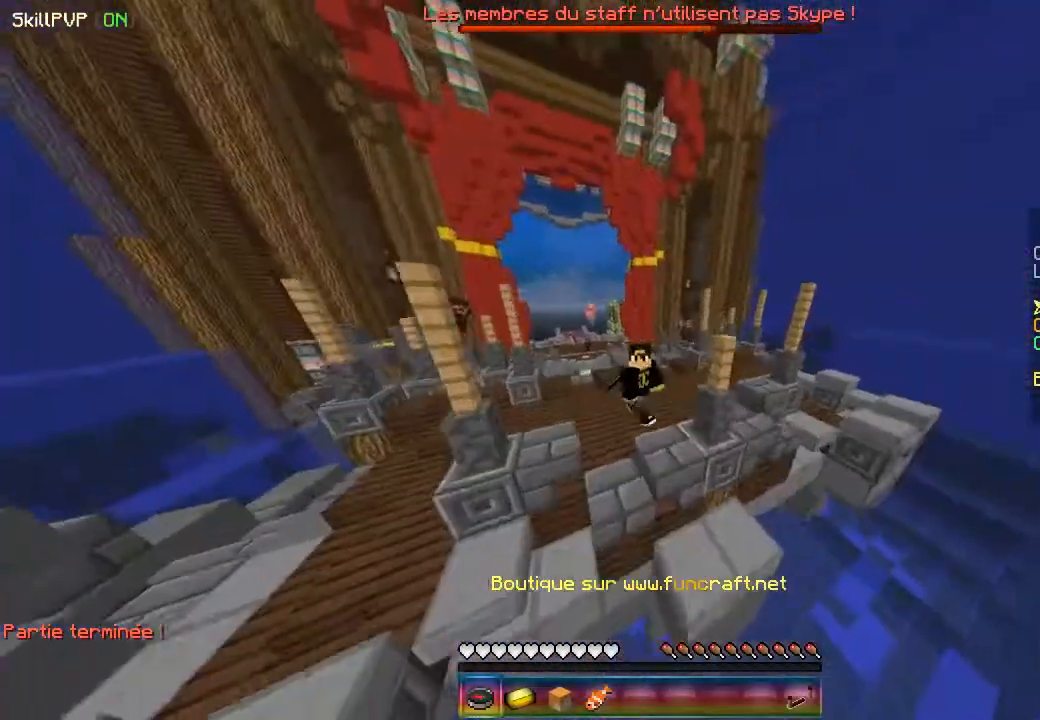
{"keys": [], "mouse": [], "events": [[50, "left", "up"], [467, "up", "up"]]}
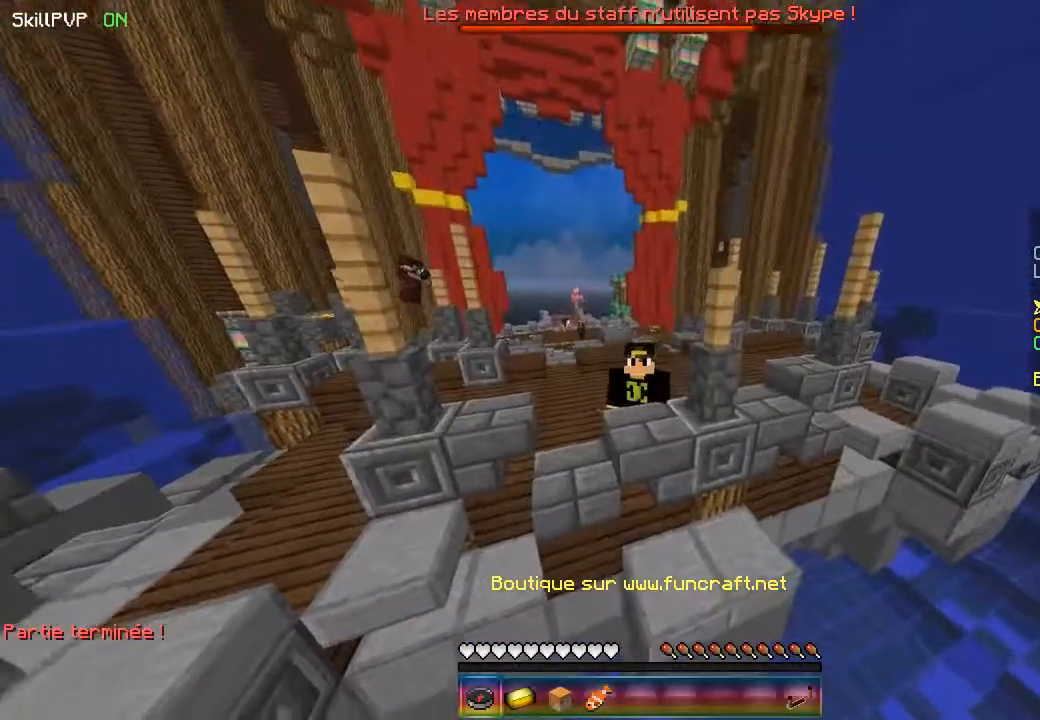
{"keys": ["up"], "mouse": [], "events": [[217, "up", "down"]]}
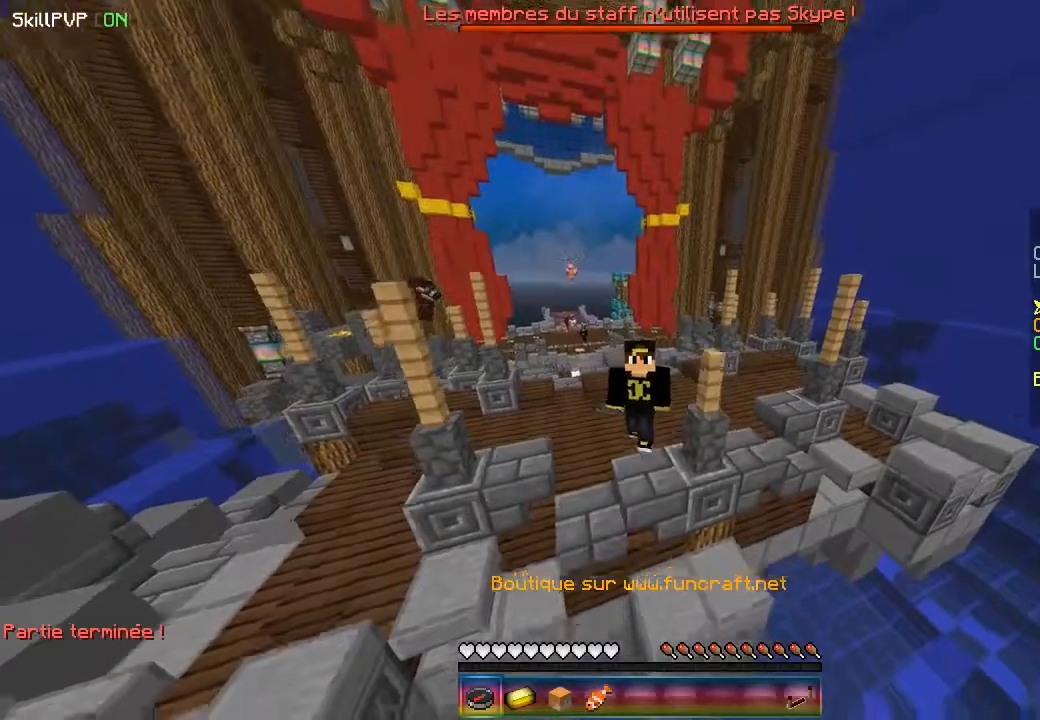
{"keys": [], "mouse": [], "events": [[300, "down", "down"], [300, "up", "up"], [467, "down", "up"]]}
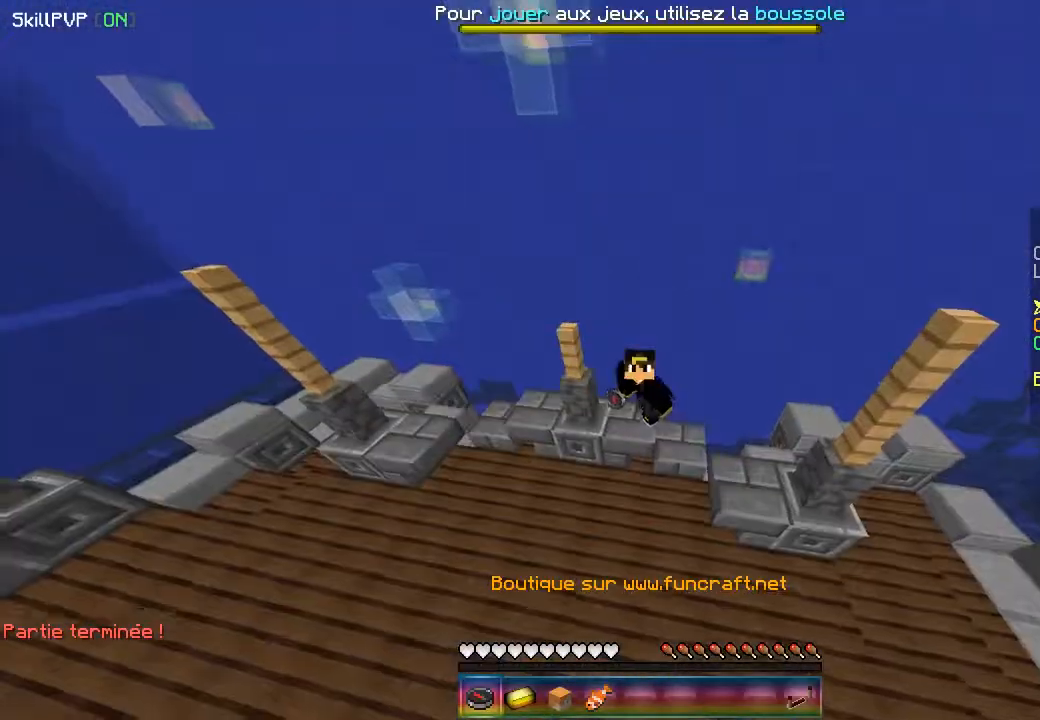
{"keys": [], "mouse": [], "events": []}
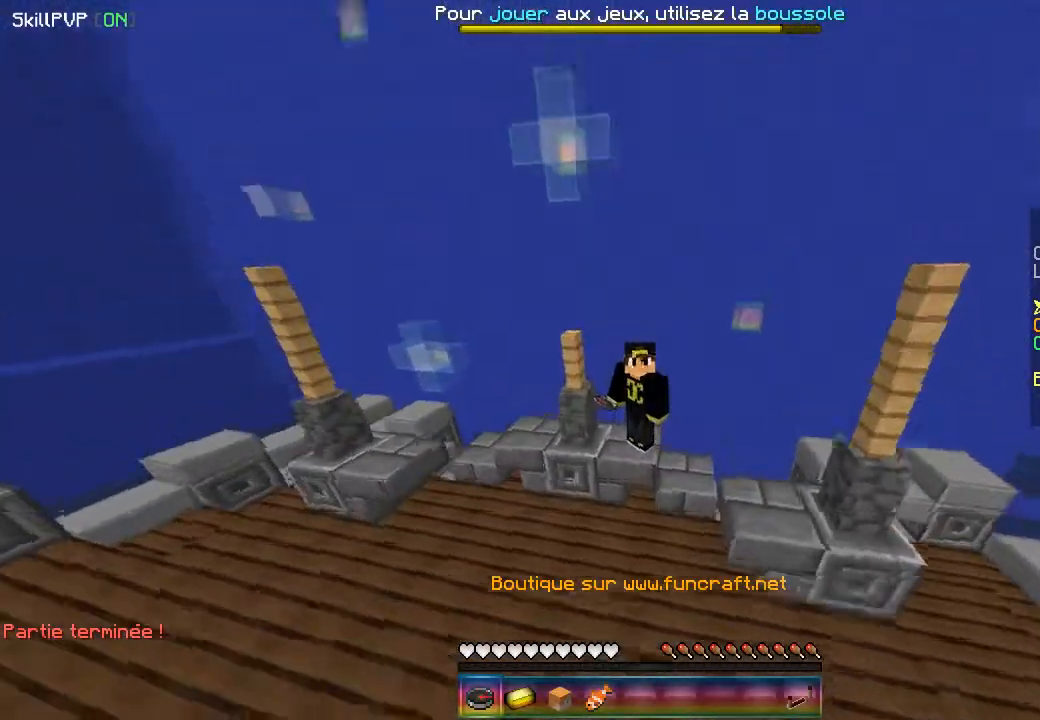
{"keys": [], "mouse": [], "events": []}
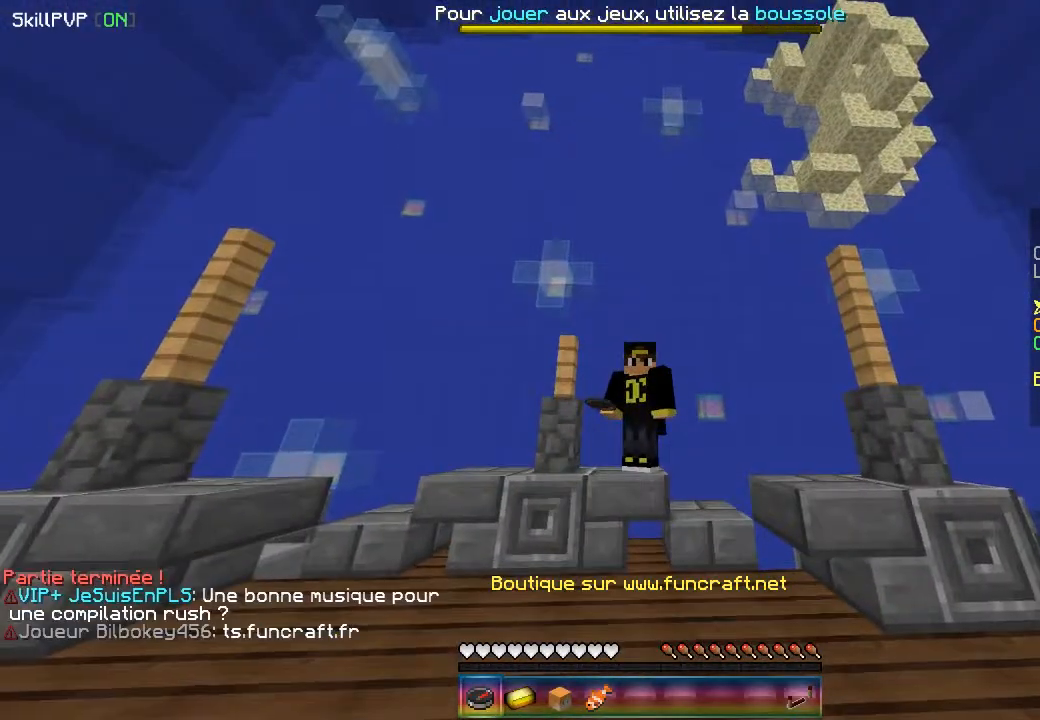
{"keys": [], "mouse": [], "events": []}